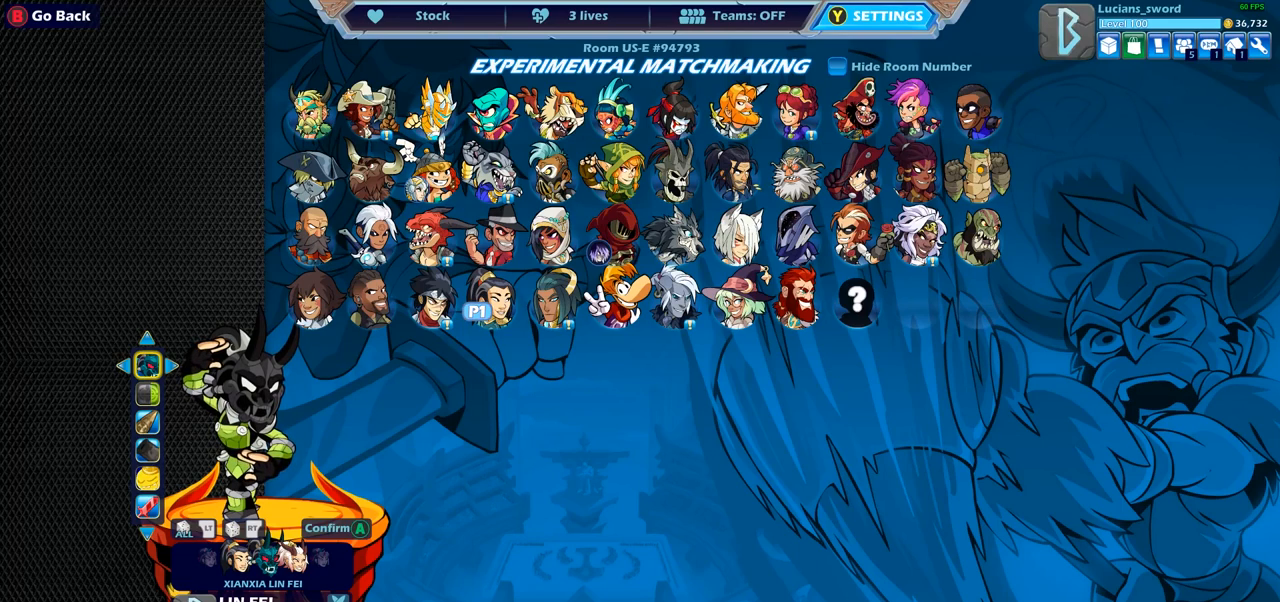
Gameplay with a controller (PlayStation layout); each line is a JSON object with the inputs held at the frame after it (dt_ms = milliseconds from this image to that frame). "events" lists button and stick changes between this image and that frame as [ms after this image, input, new state], when the widget could be followed in between.
{"dt_ms": 500, "buttons": [], "left_stick": "center", "right_stick": "center", "events": [[67, "DPAD_DOWN", "down"], [183, "DPAD_DOWN", "up"], [283, "DPAD_DOWN", "down"], [367, "DPAD_DOWN", "up"]]}
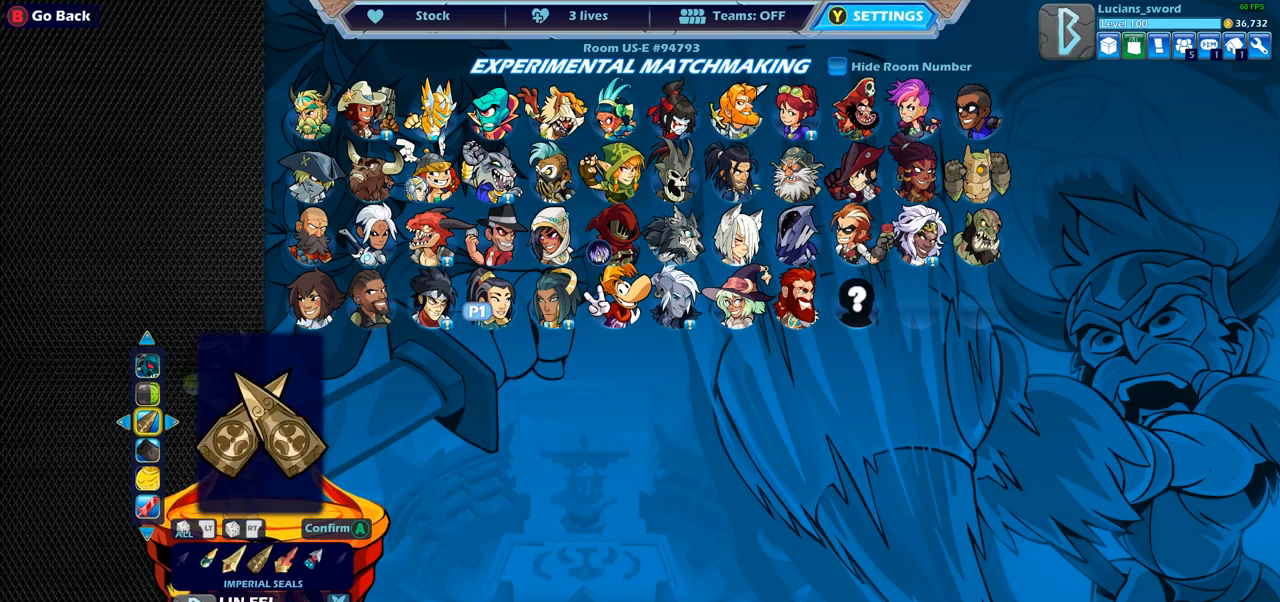
{"dt_ms": 1000, "buttons": [], "left_stick": "center", "right_stick": "center"}
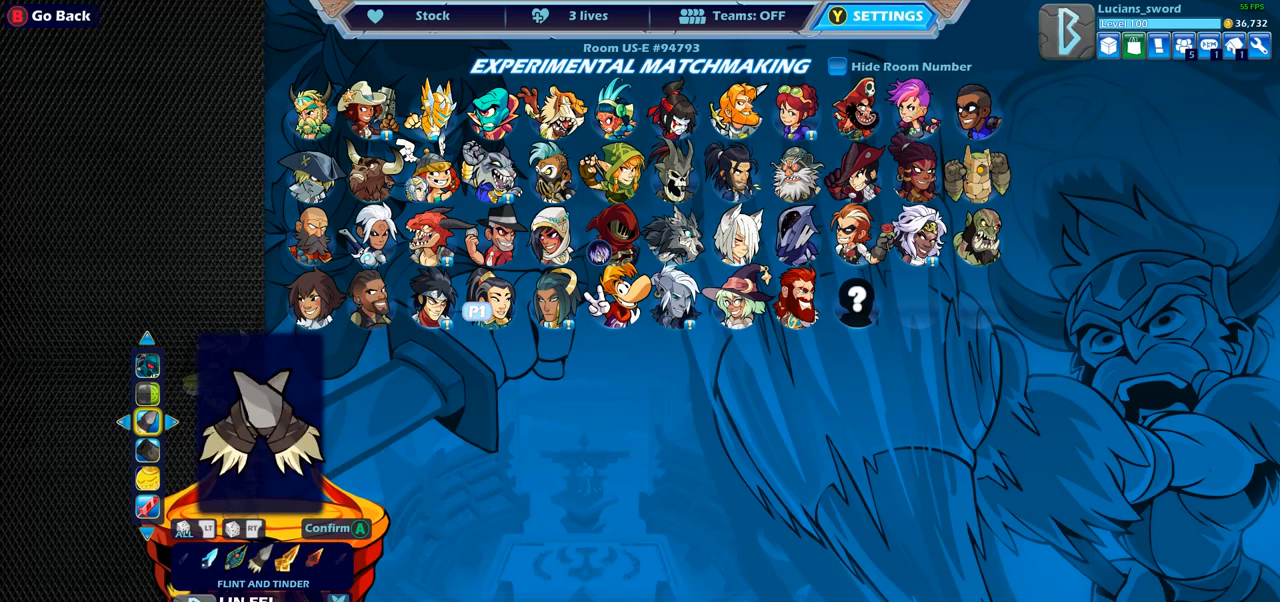
{"dt_ms": 500, "buttons": [], "left_stick": "center", "right_stick": "center", "events": []}
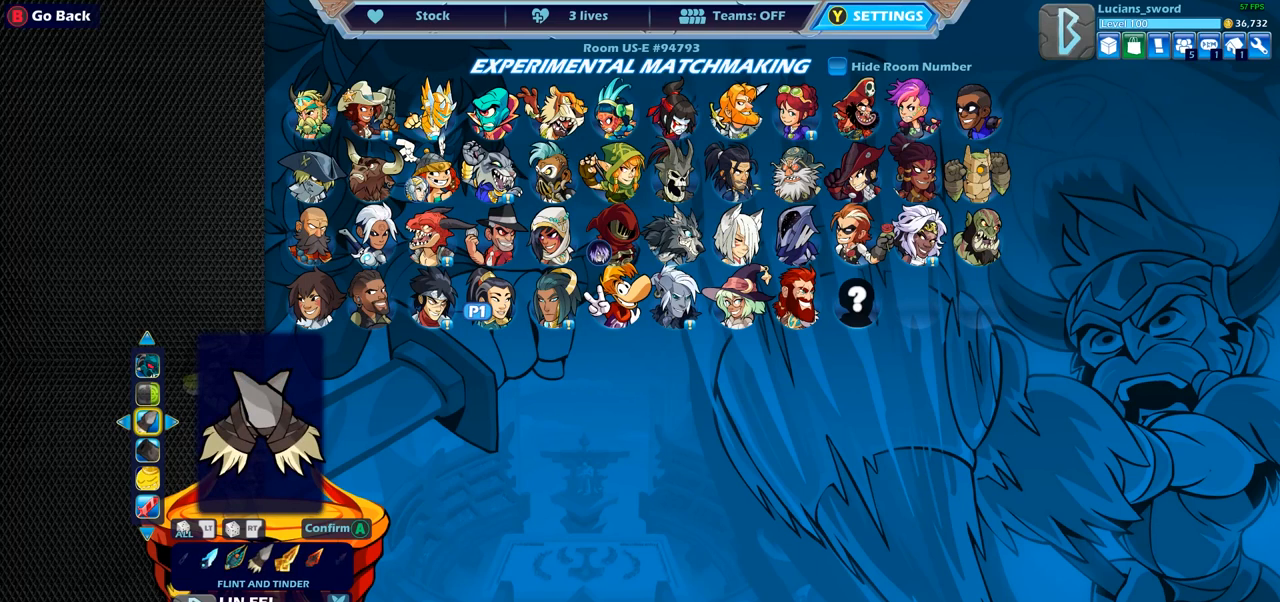
{"dt_ms": 500, "buttons": ["DPAD_LEFT"], "left_stick": "center", "right_stick": "center", "events": [[150, "DPAD_LEFT", "down"], [250, "DPAD_LEFT", "up"], [317, "DPAD_LEFT", "down"], [400, "DPAD_LEFT", "up"], [483, "DPAD_LEFT", "down"]]}
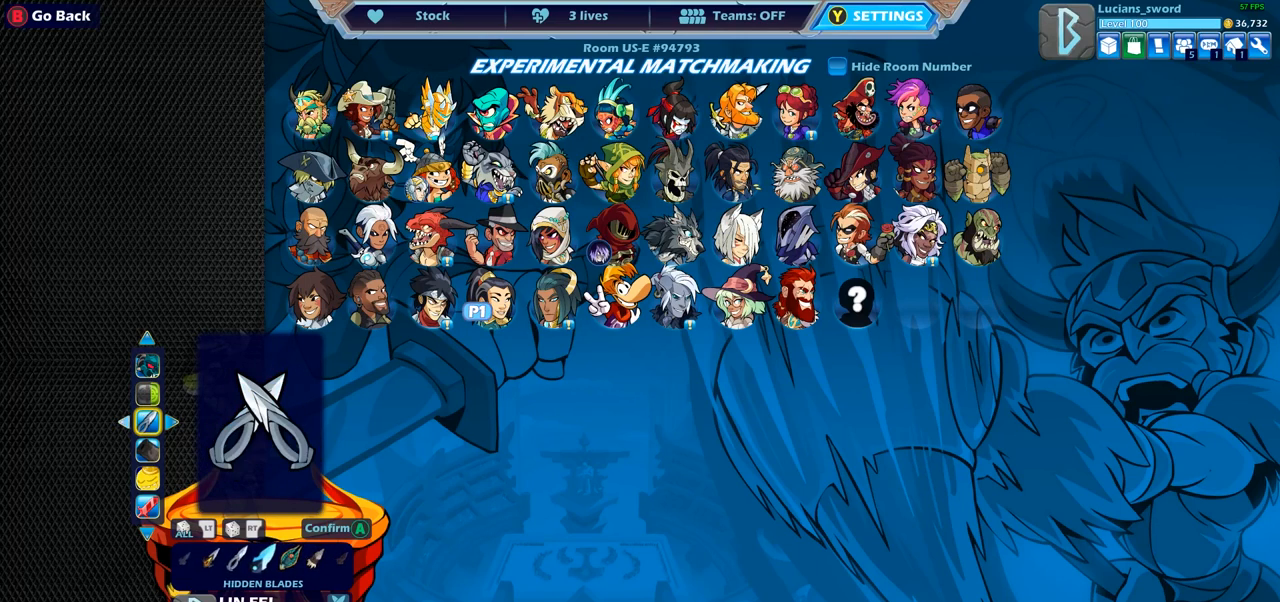
{"dt_ms": 500, "buttons": [], "left_stick": "center", "right_stick": "center", "events": [[67, "DPAD_LEFT", "up"]]}
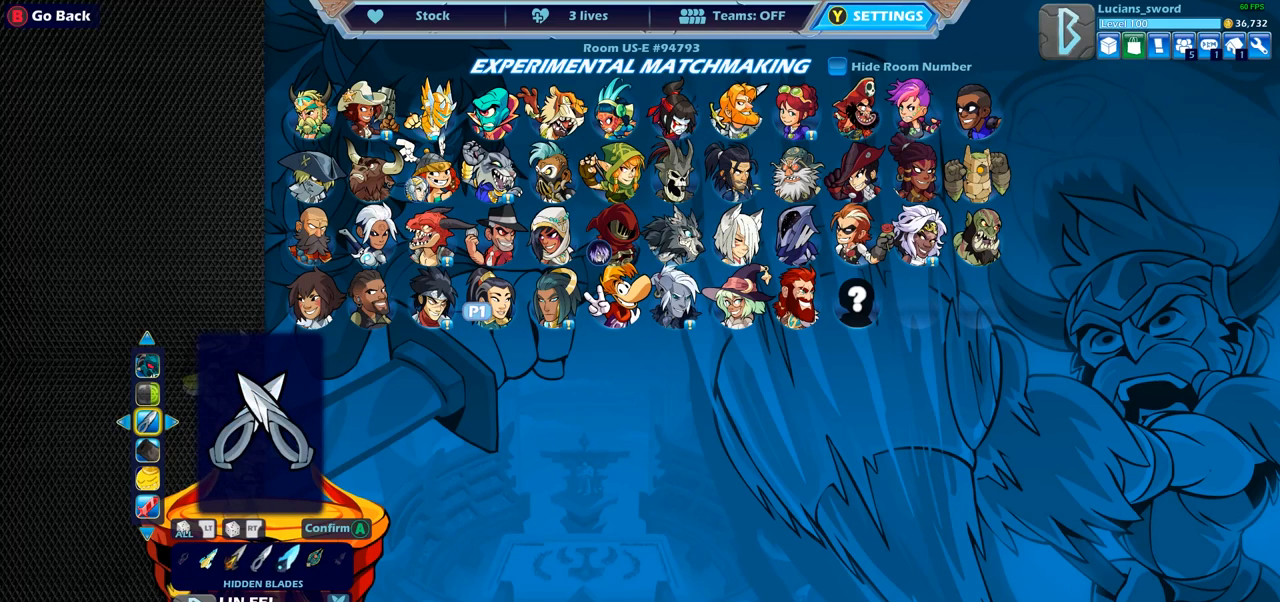
{"dt_ms": 500, "buttons": [], "left_stick": "center", "right_stick": "center", "events": [[33, "DPAD_LEFT", "down"], [133, "DPAD_LEFT", "up"], [217, "DPAD_LEFT", "down"], [300, "DPAD_LEFT", "up"], [383, "DPAD_LEFT", "down"], [450, "DPAD_LEFT", "up"]]}
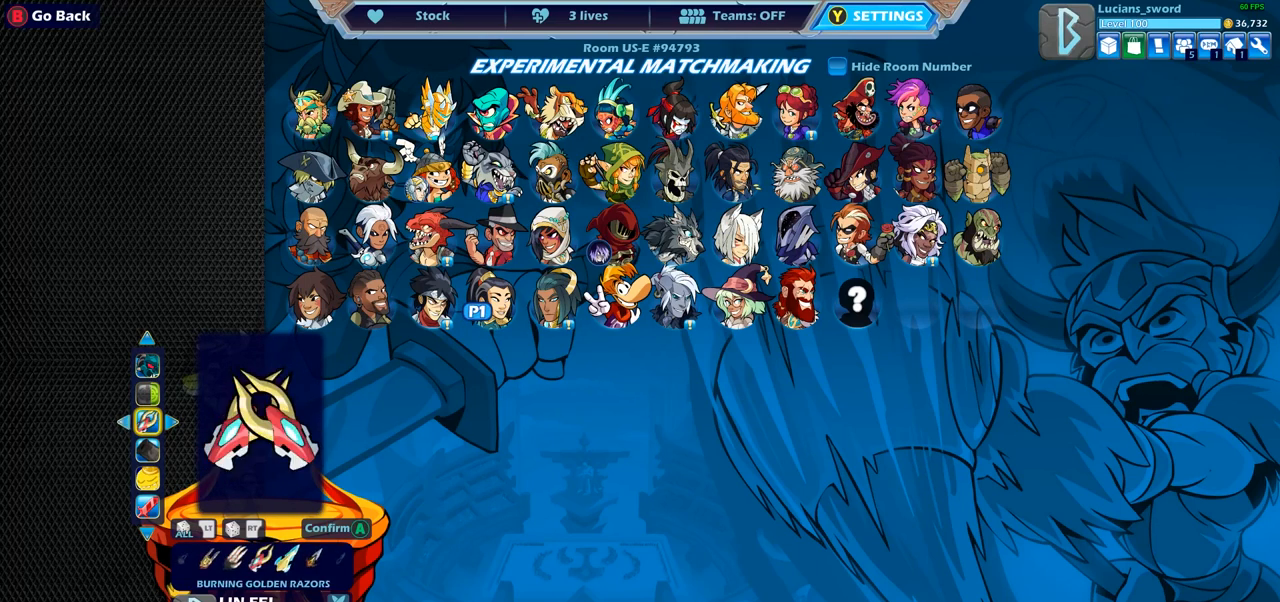
{"dt_ms": 500, "buttons": ["DPAD_RIGHT"], "left_stick": "center", "right_stick": "center", "events": [[17, "DPAD_LEFT", "down"], [100, "DPAD_LEFT", "up"], [167, "DPAD_LEFT", "down"], [233, "DPAD_LEFT", "up"], [300, "DPAD_LEFT", "down"], [367, "DPAD_LEFT", "up"], [450, "DPAD_RIGHT", "down"]]}
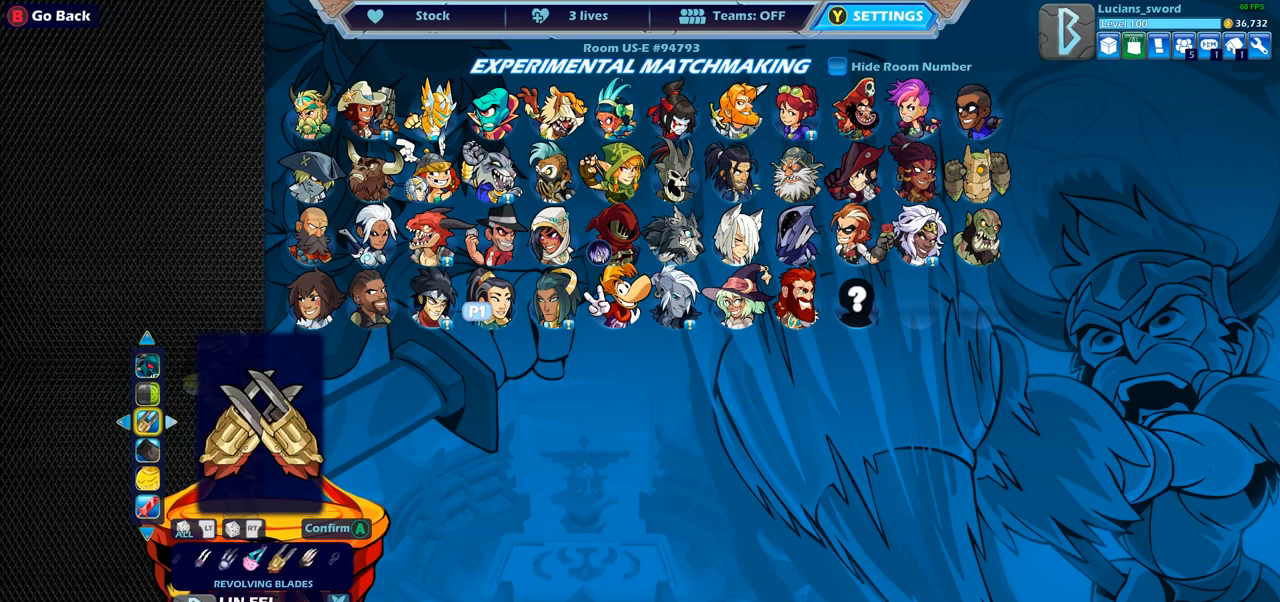
{"dt_ms": 500, "buttons": [], "left_stick": "center", "right_stick": "center", "events": [[67, "DPAD_RIGHT", "up"], [150, "DPAD_RIGHT", "down"], [233, "DPAD_RIGHT", "up"], [317, "DPAD_RIGHT", "down"], [350, "DPAD_RIGHT", "up"]]}
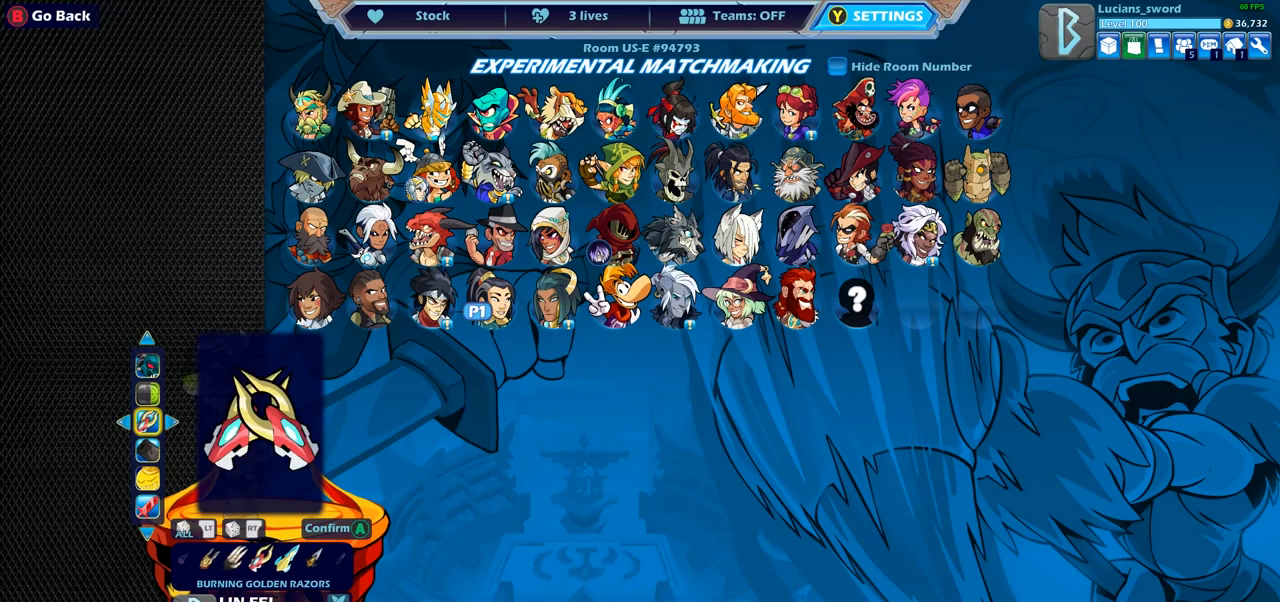
{"dt_ms": 500, "buttons": [], "left_stick": "center", "right_stick": "center", "events": [[100, "DPAD_LEFT", "down"], [200, "DPAD_LEFT", "up"]]}
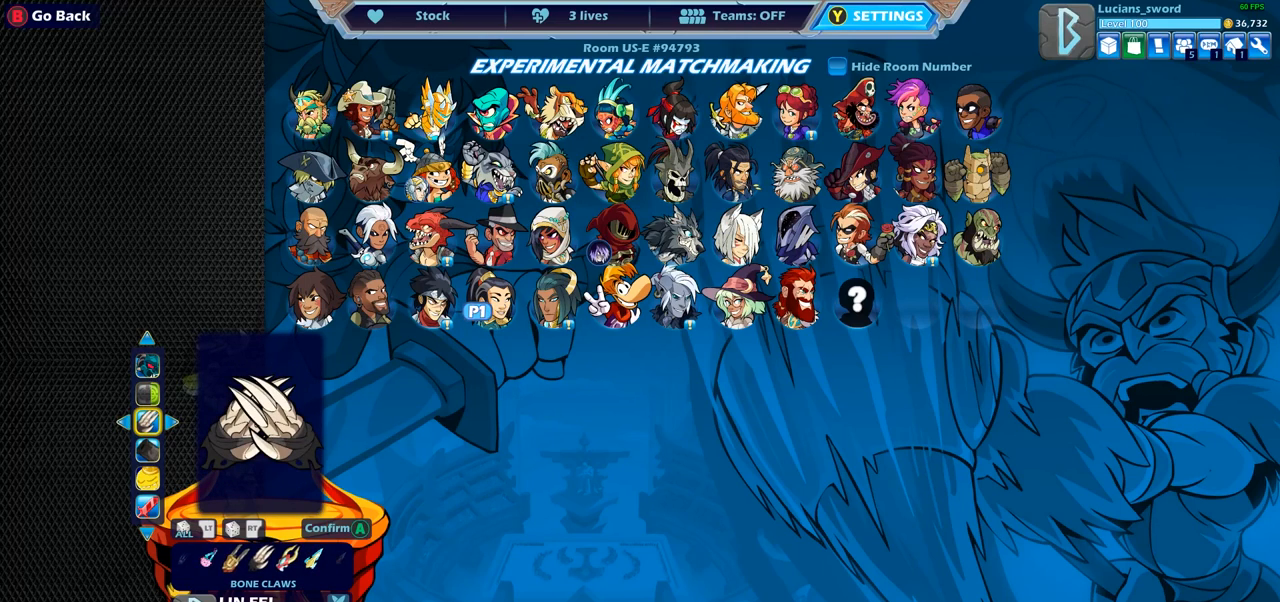
{"dt_ms": 500, "buttons": [], "left_stick": "center", "right_stick": "center", "events": []}
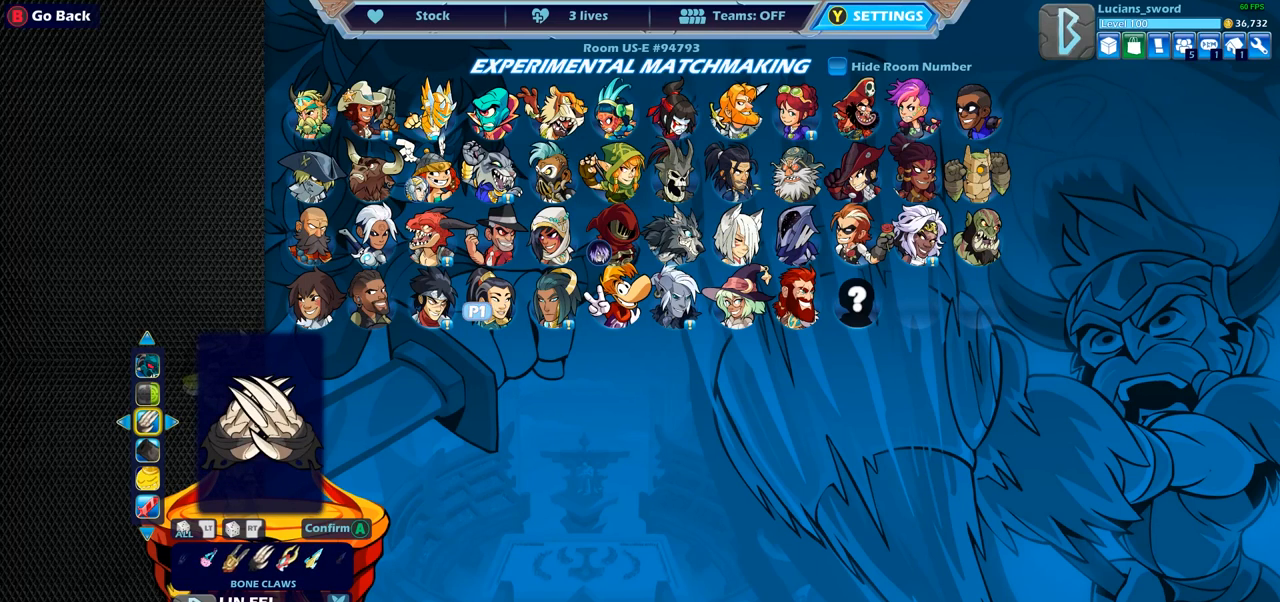
{"dt_ms": 500, "buttons": [], "left_stick": "center", "right_stick": "center", "events": []}
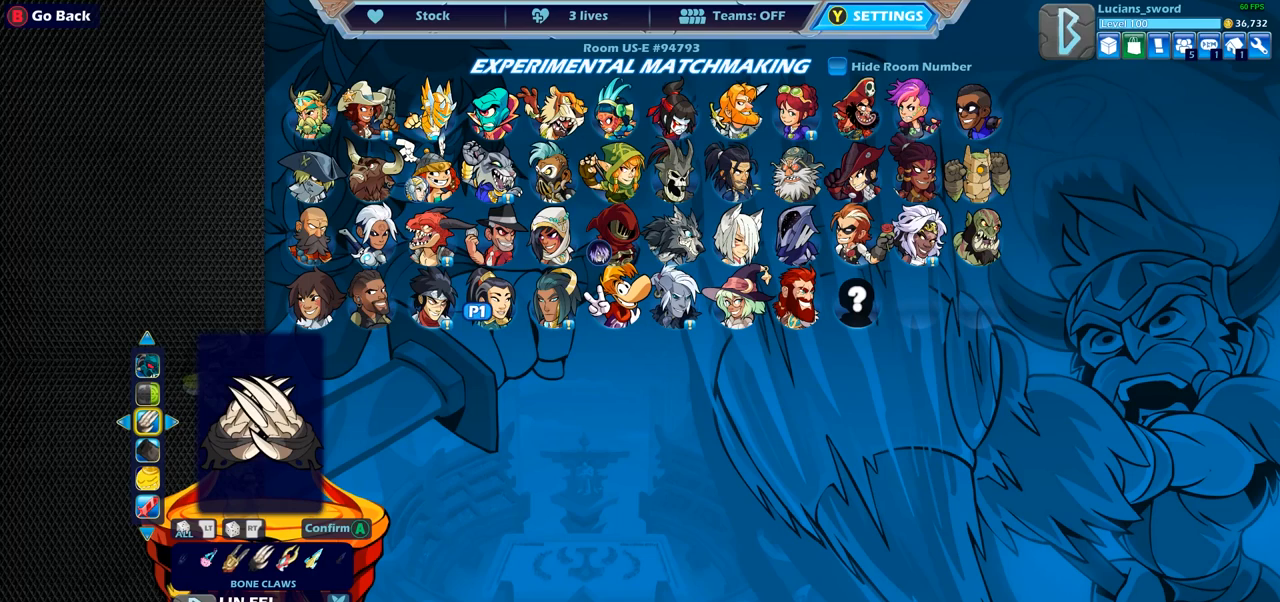
{"dt_ms": 500, "buttons": ["DPAD_DOWN"], "left_stick": "center", "right_stick": "center", "events": [[433, "DPAD_DOWN", "down"]]}
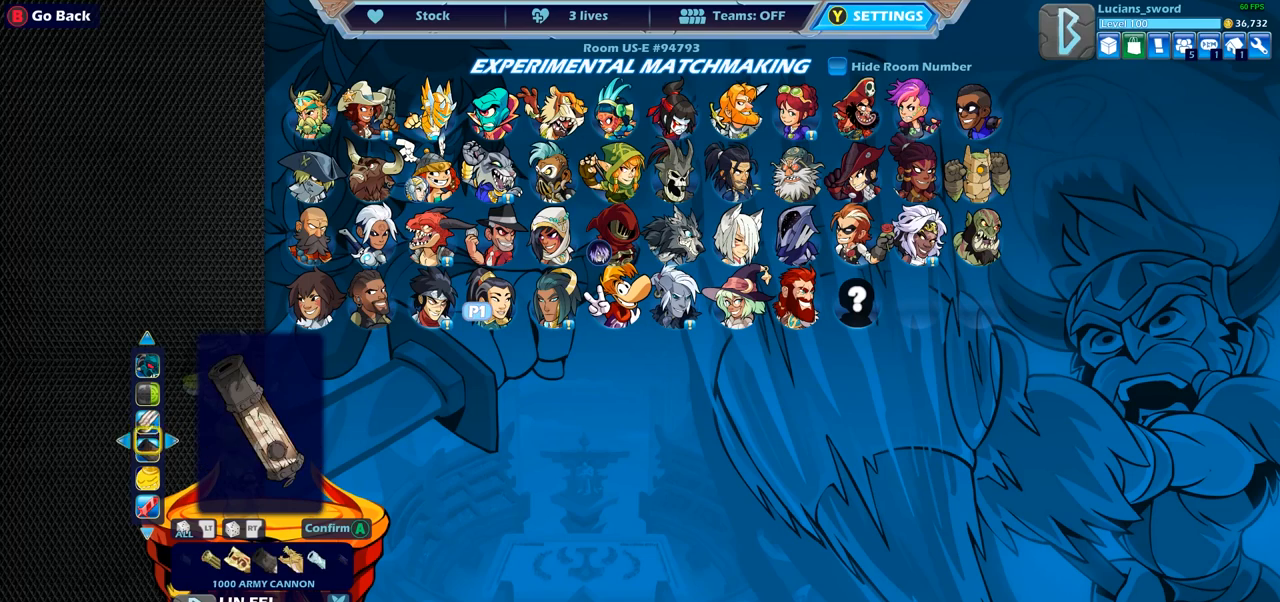
{"dt_ms": 500, "buttons": ["DPAD_LEFT"], "left_stick": "center", "right_stick": "center", "events": [[50, "DPAD_DOWN", "up"], [233, "DPAD_LEFT", "down"], [333, "DPAD_LEFT", "up"], [417, "DPAD_LEFT", "down"]]}
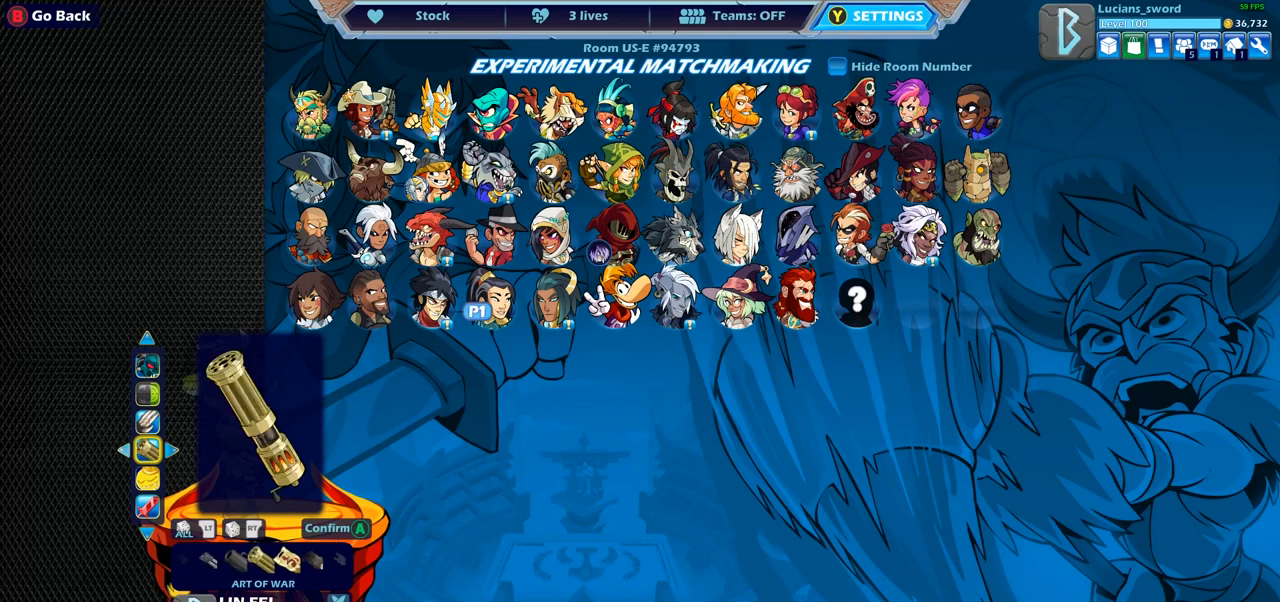
{"dt_ms": 500, "buttons": [], "left_stick": "center", "right_stick": "center", "events": [[33, "DPAD_LEFT", "up"], [283, "DPAD_RIGHT", "down"], [383, "DPAD_RIGHT", "up"]]}
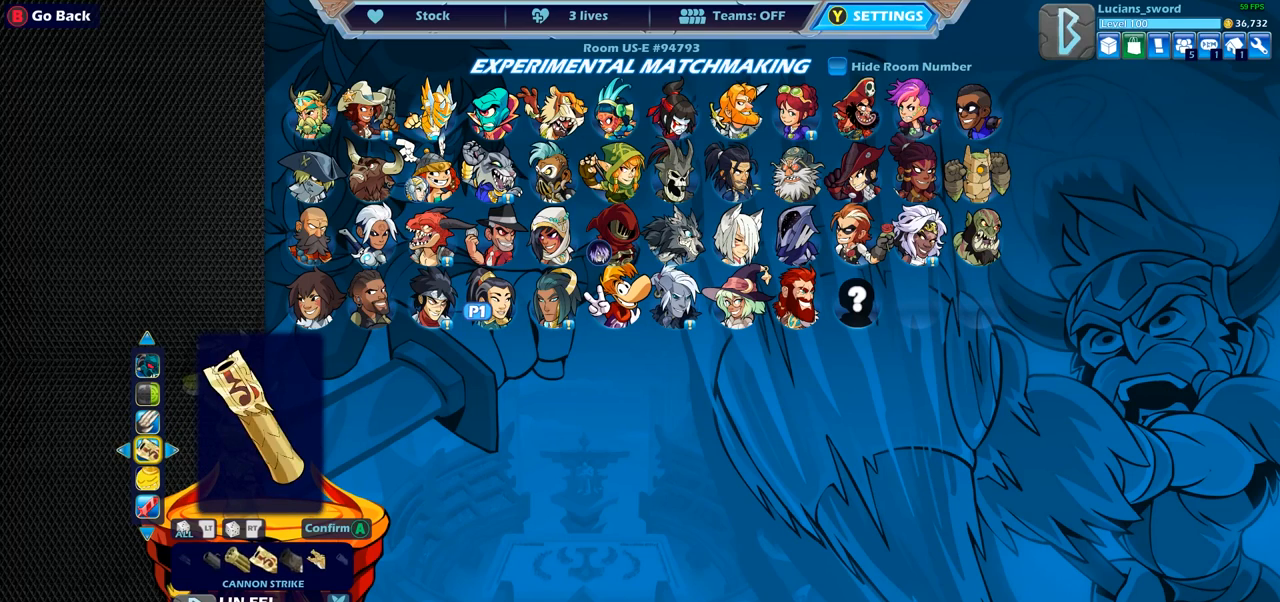
{"dt_ms": 500, "buttons": [], "left_stick": "center", "right_stick": "center", "events": []}
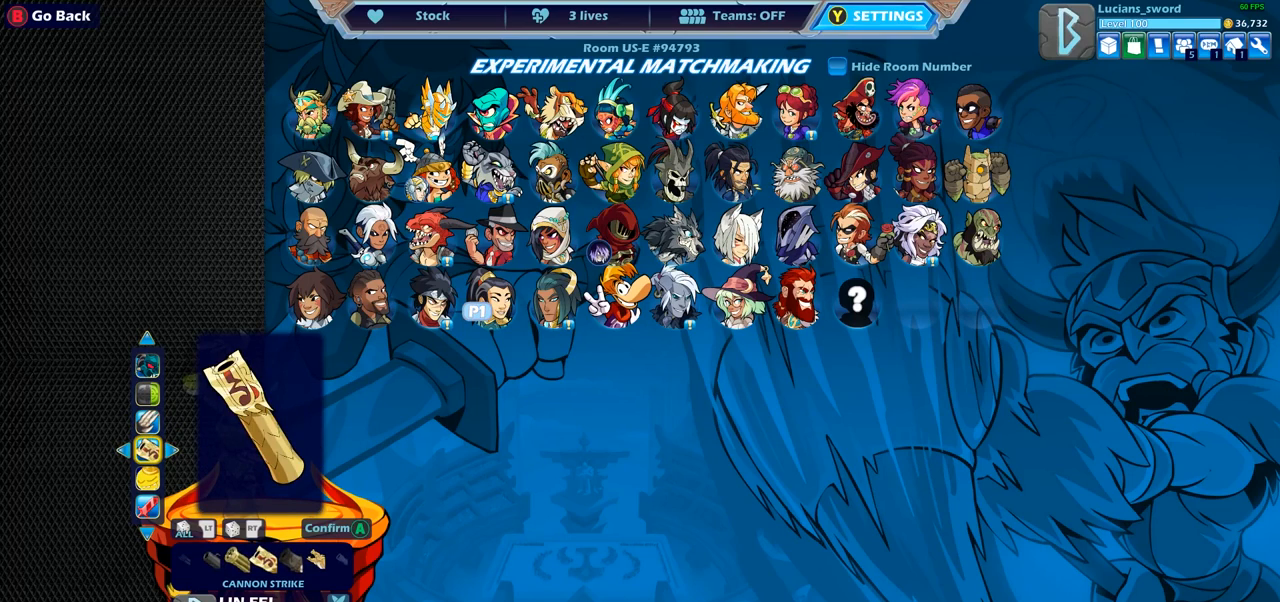
{"dt_ms": 500, "buttons": [], "left_stick": "center", "right_stick": "center", "events": [[150, "CROSS", "down"], [250, "CROSS", "up"]]}
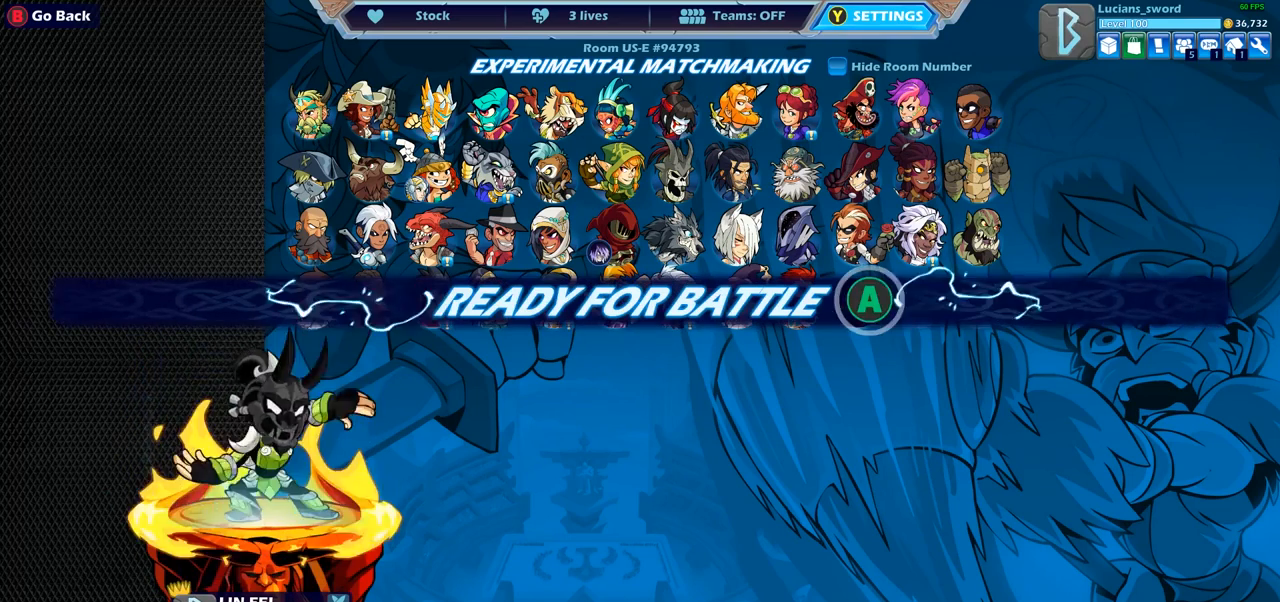
{"dt_ms": 500, "buttons": [], "left_stick": "center", "right_stick": "center", "events": [[283, "CROSS", "down"], [450, "CROSS", "up"]]}
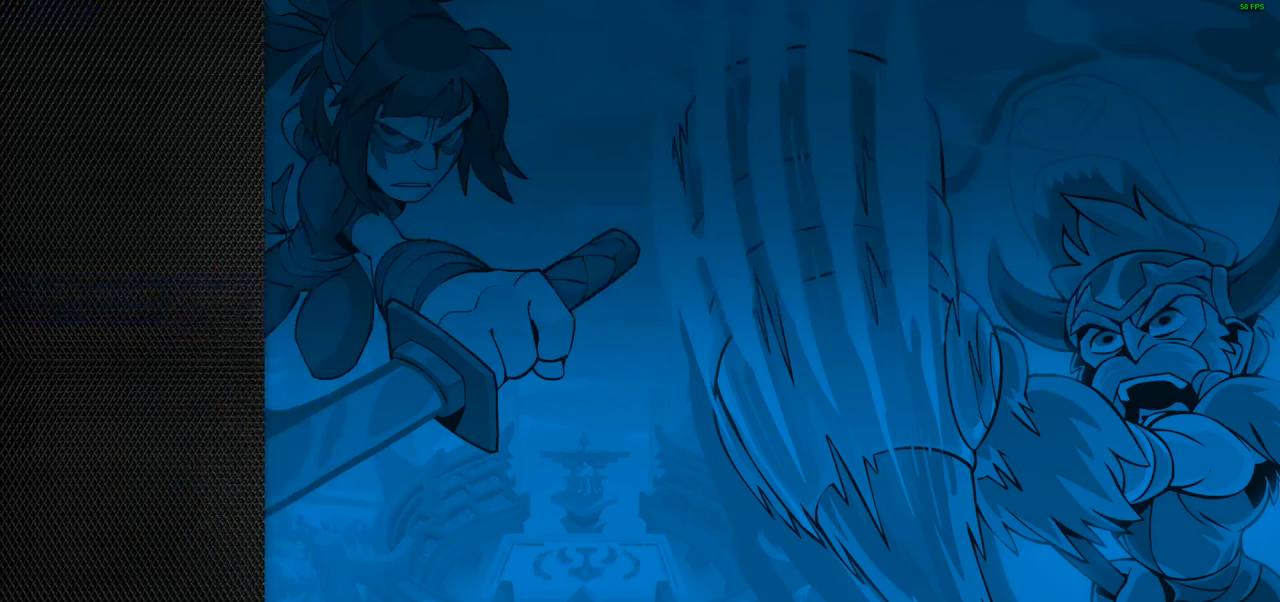
{"dt_ms": 500, "buttons": [], "left_stick": "center", "right_stick": "center", "events": []}
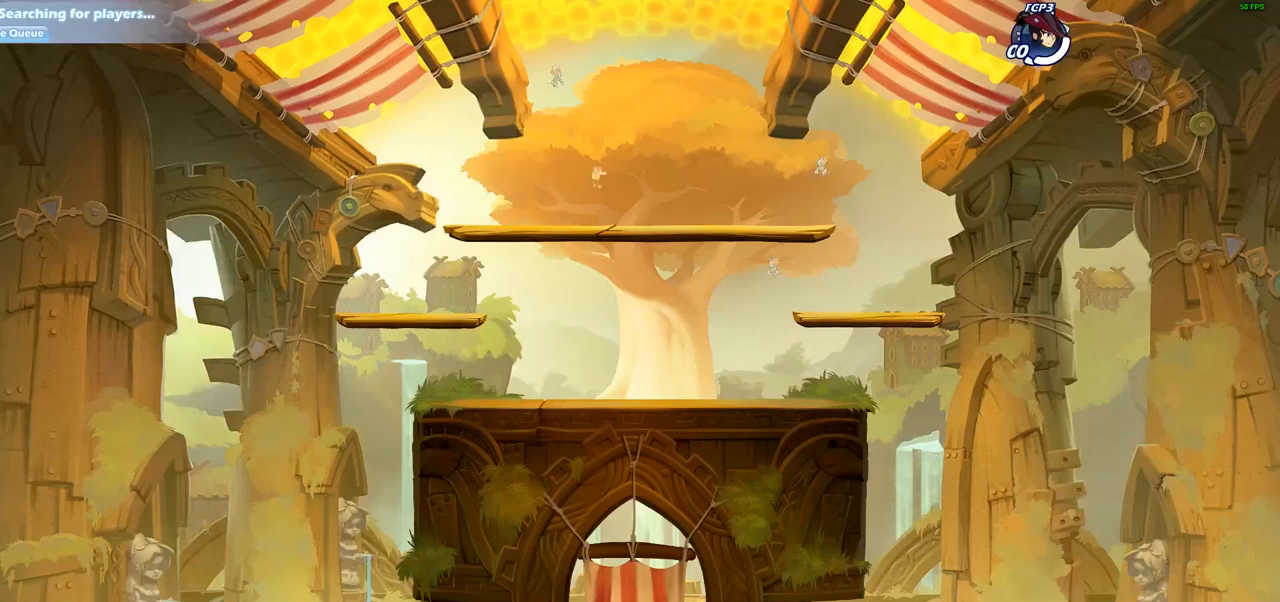
{"dt_ms": 500, "buttons": [], "left_stick": "right", "right_stick": "center", "events": [[483, "left_stick", "right"]]}
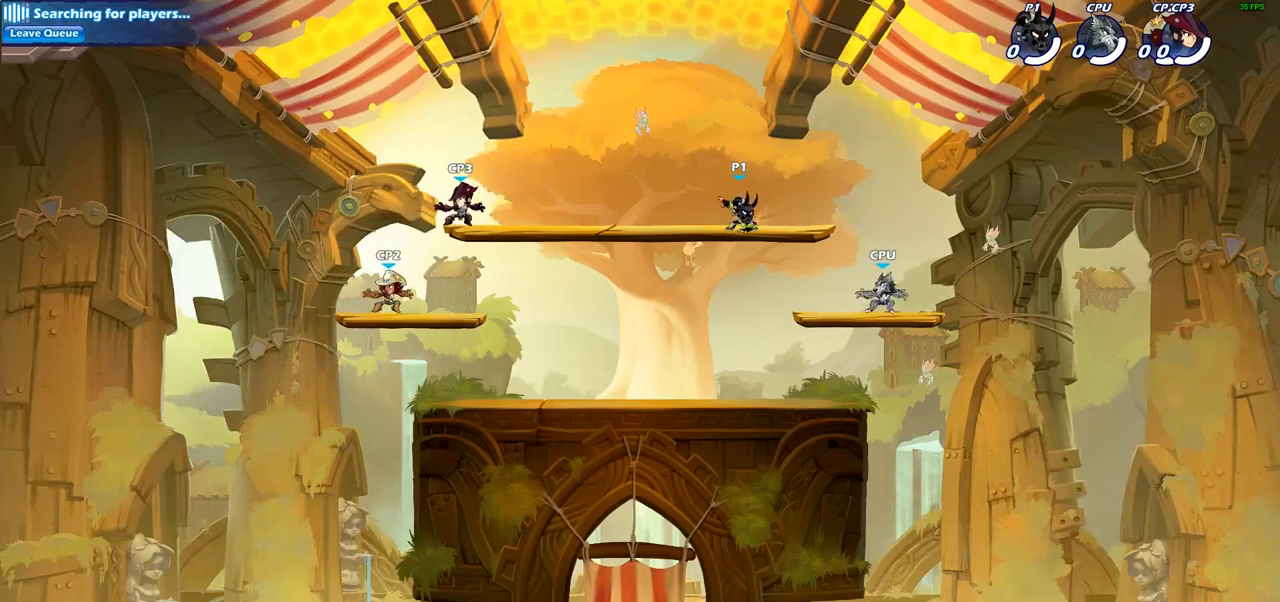
{"dt_ms": 500, "buttons": [], "left_stick": "left", "right_stick": "center", "events": [[100, "R2", "down"], [117, "CROSS", "down"], [117, "left_stick", "up-right"], [217, "CROSS", "up"], [267, "R2", "up"], [300, "left_stick", "up-left"], [383, "left_stick", "left"]]}